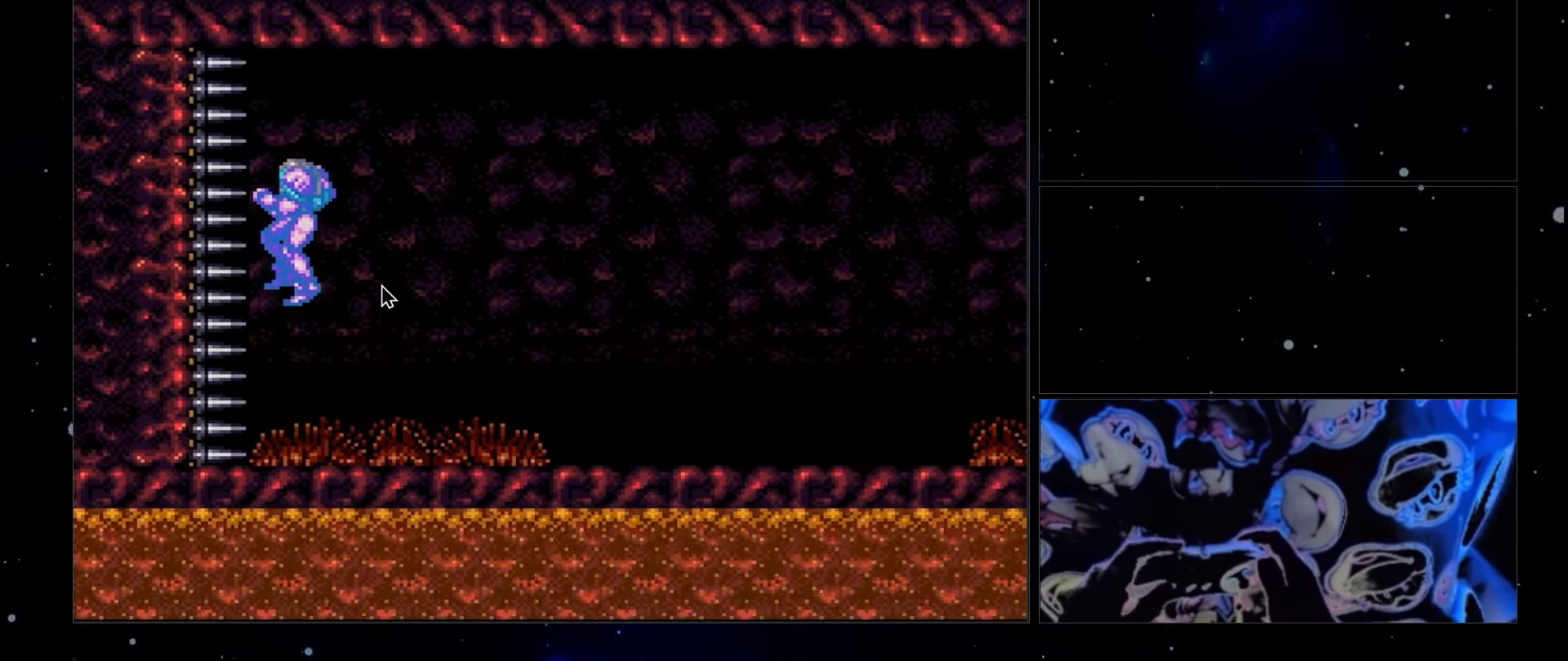
Gameplay with a controller (Nintendo layout); each line is a JSON object with the inputs held at the frame after it. "events" lists button and stick changes between this image and that frame as [ms after this image, input, new state], when the widget could be followed in between. Not read: A L3 R3 Y.
{"buttons": ["B"], "events": [[100, "DPAD_UP", "down"], [167, "B", "down"], [183, "DPAD_UP", "up"], [267, "B", "up"], [500, "B", "down"]]}
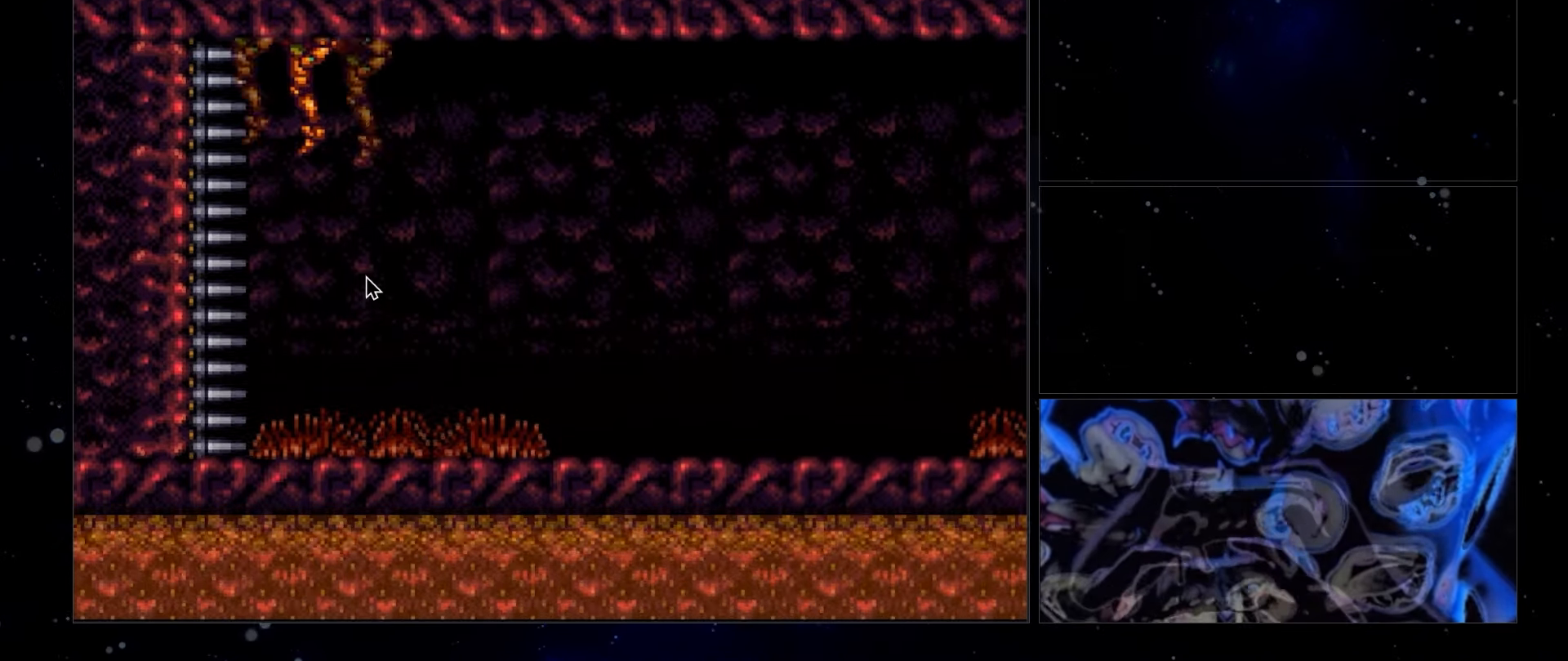
{"buttons": ["B"], "events": []}
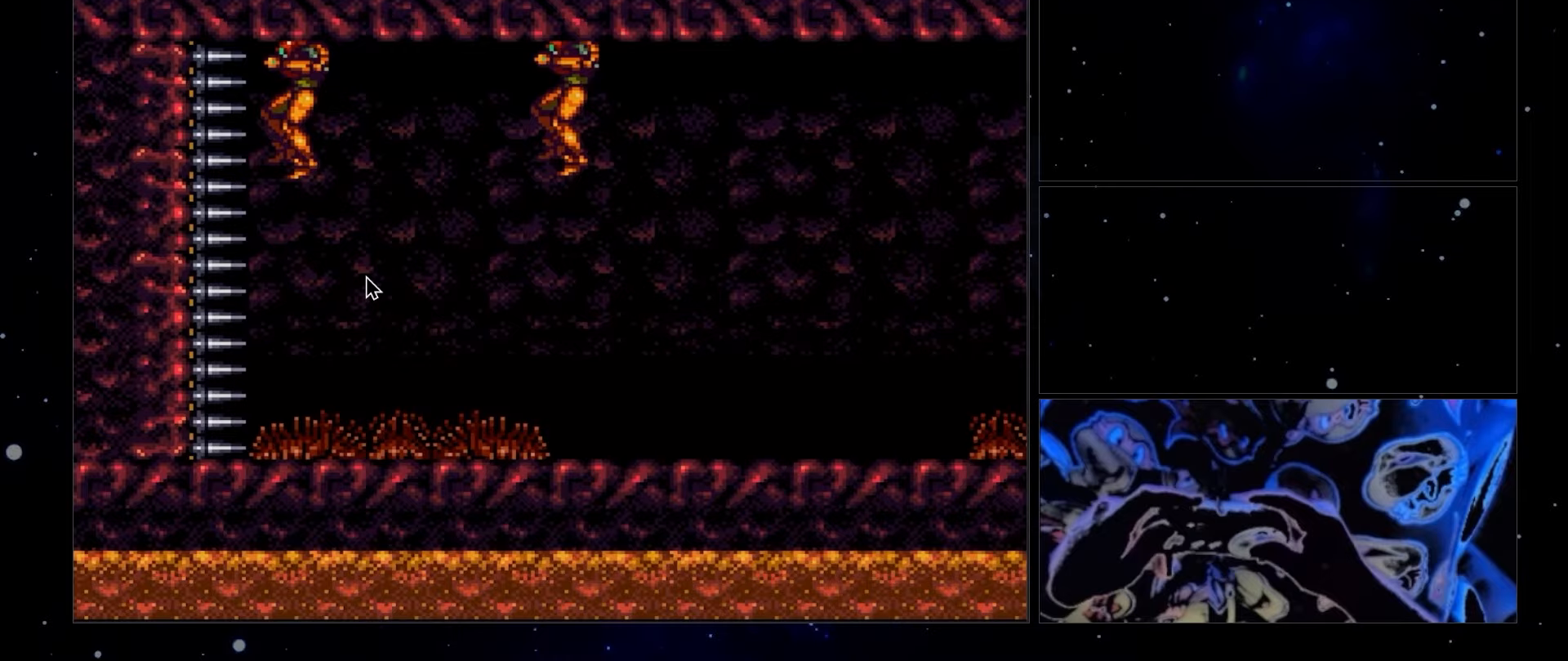
{"buttons": ["B"], "events": []}
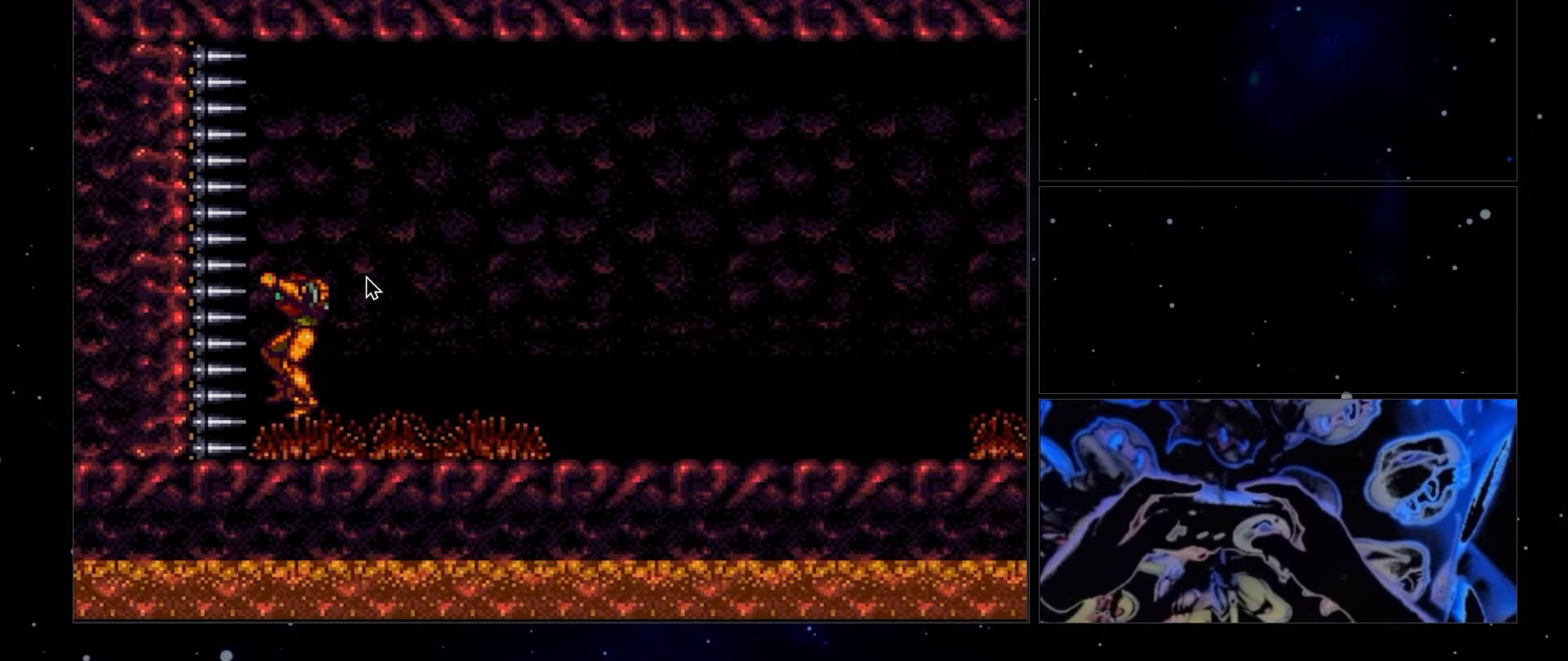
{"buttons": ["B", "DPAD_RIGHT"], "events": [[383, "DPAD_RIGHT", "down"]]}
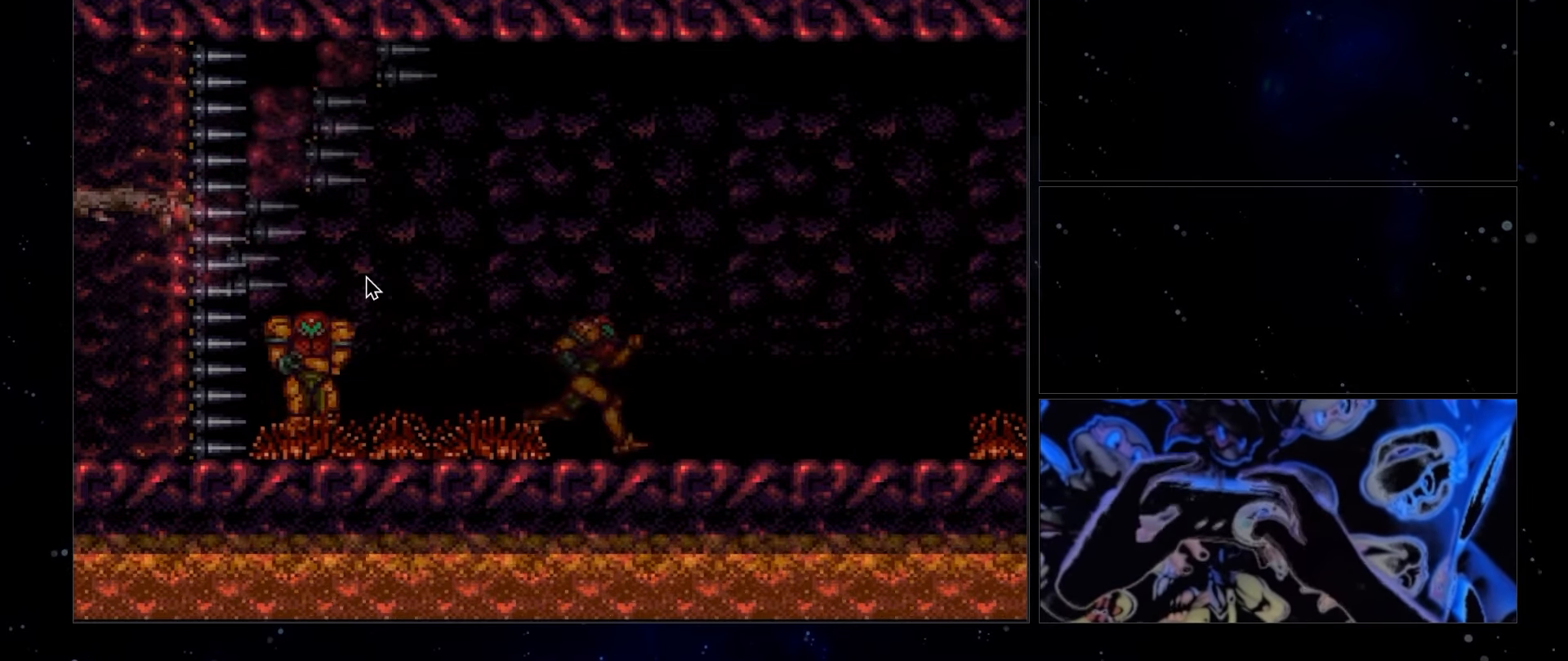
{"buttons": [], "events": [[317, "DPAD_RIGHT", "up"], [383, "DPAD_LEFT", "down"], [400, "B", "up"], [483, "DPAD_LEFT", "up"]]}
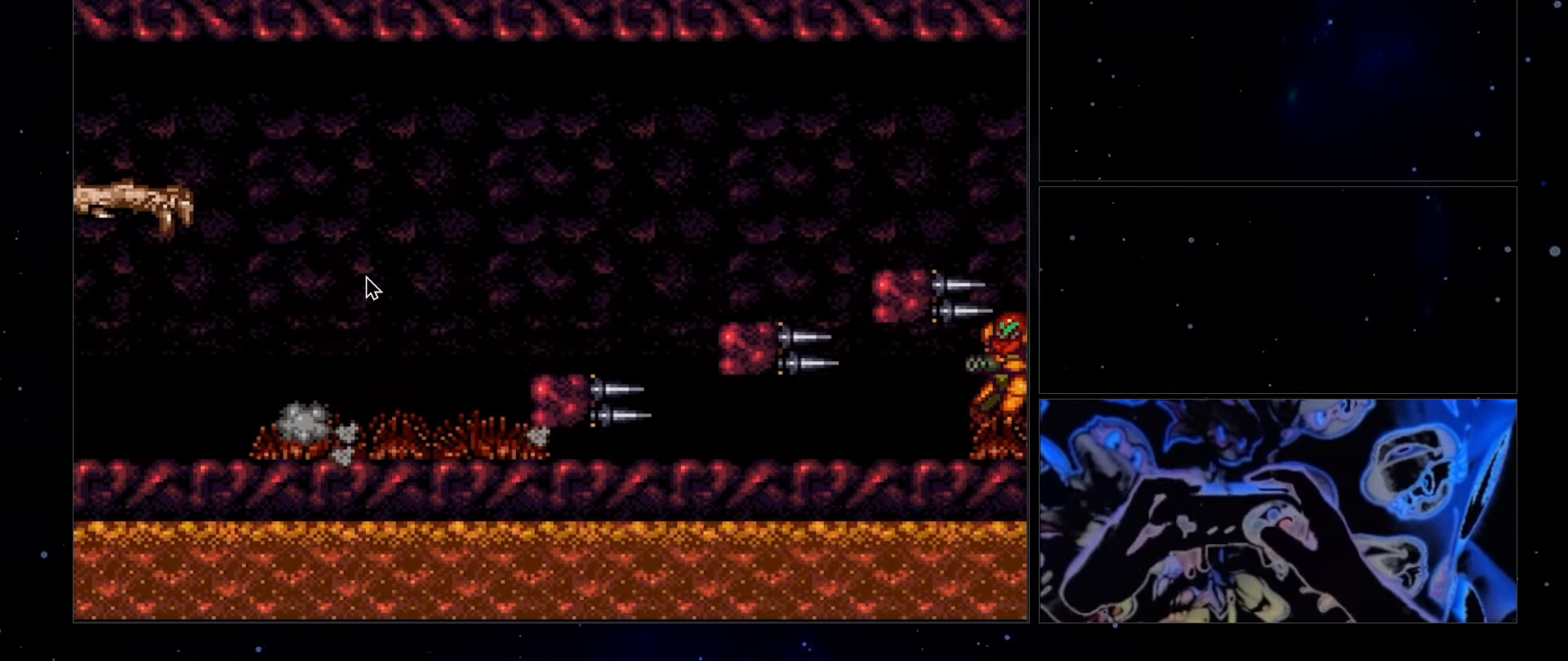
{"buttons": ["L1"], "events": [[17, "L1", "down"], [117, "DPAD_RIGHT", "down"], [417, "DPAD_RIGHT", "up"]]}
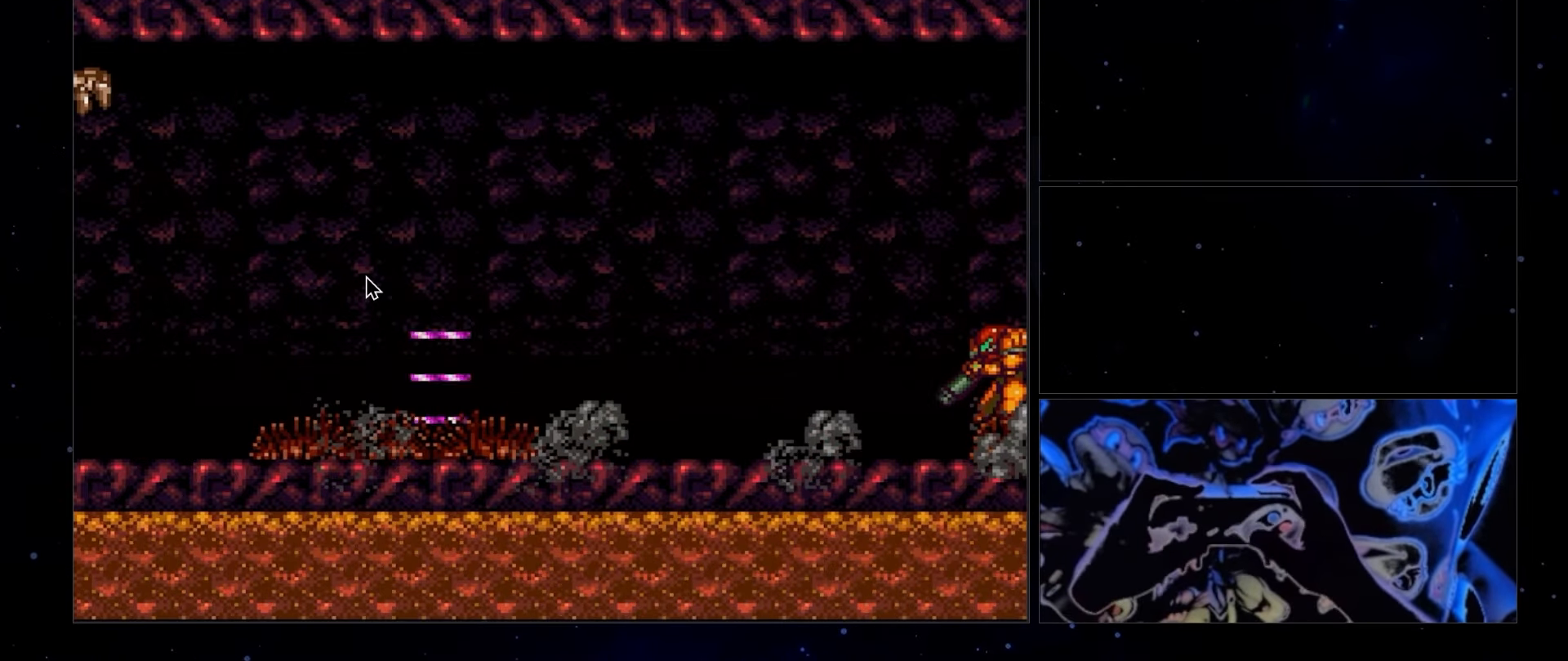
{"buttons": ["L1"], "events": []}
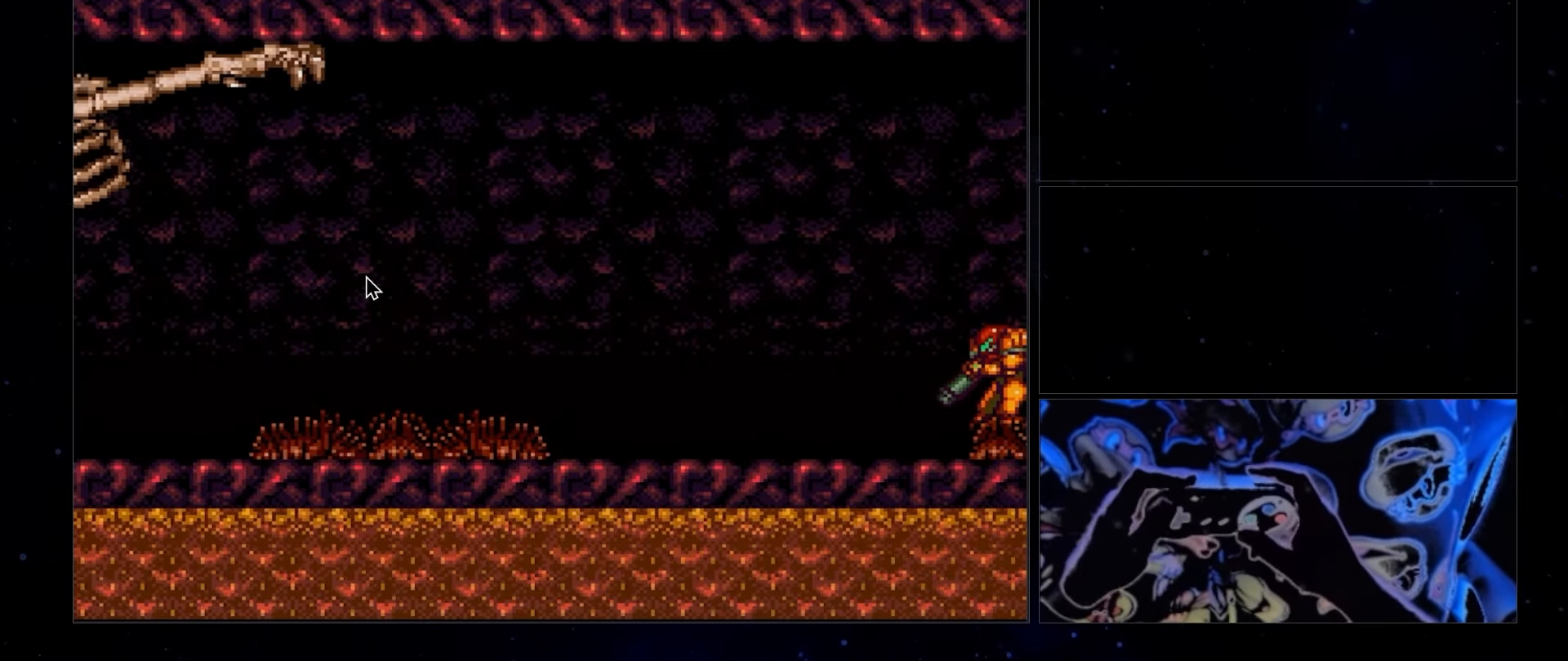
{"buttons": ["L1"], "events": []}
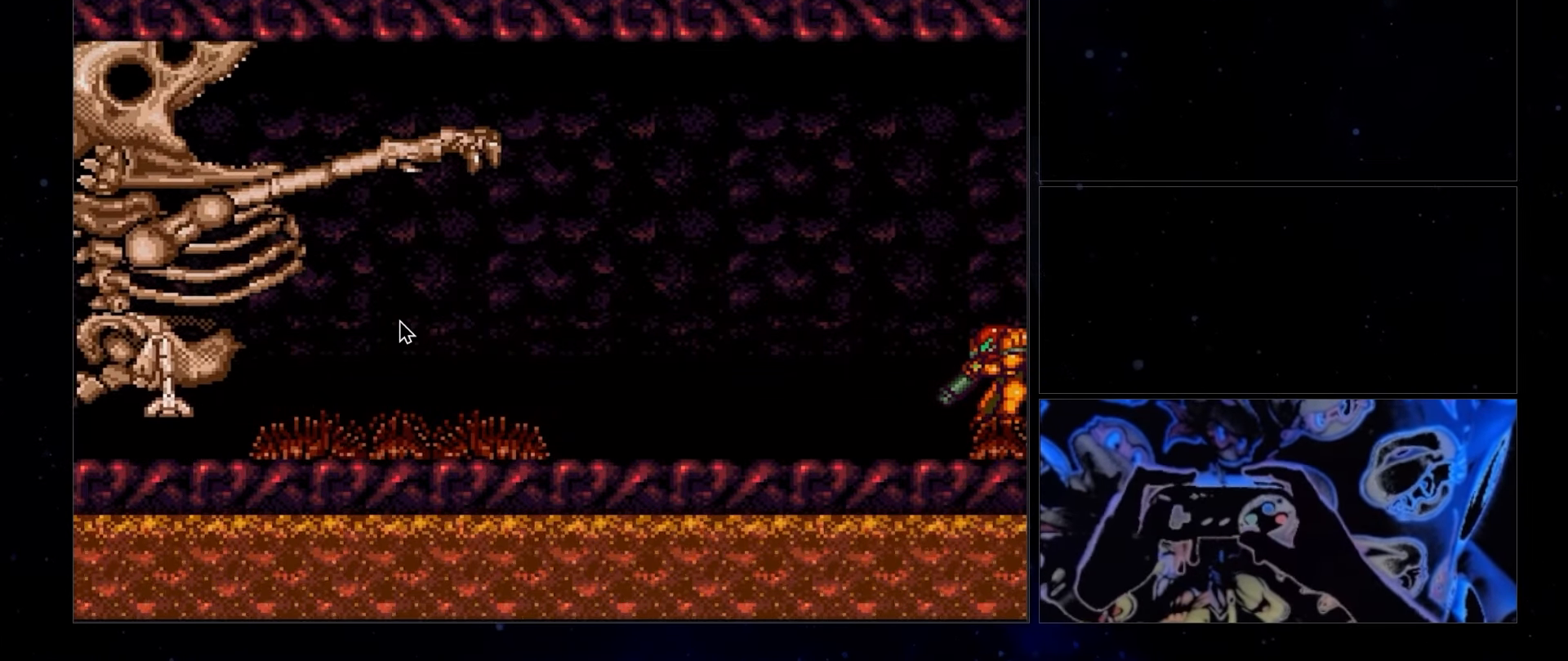
{"buttons": ["L1"], "events": []}
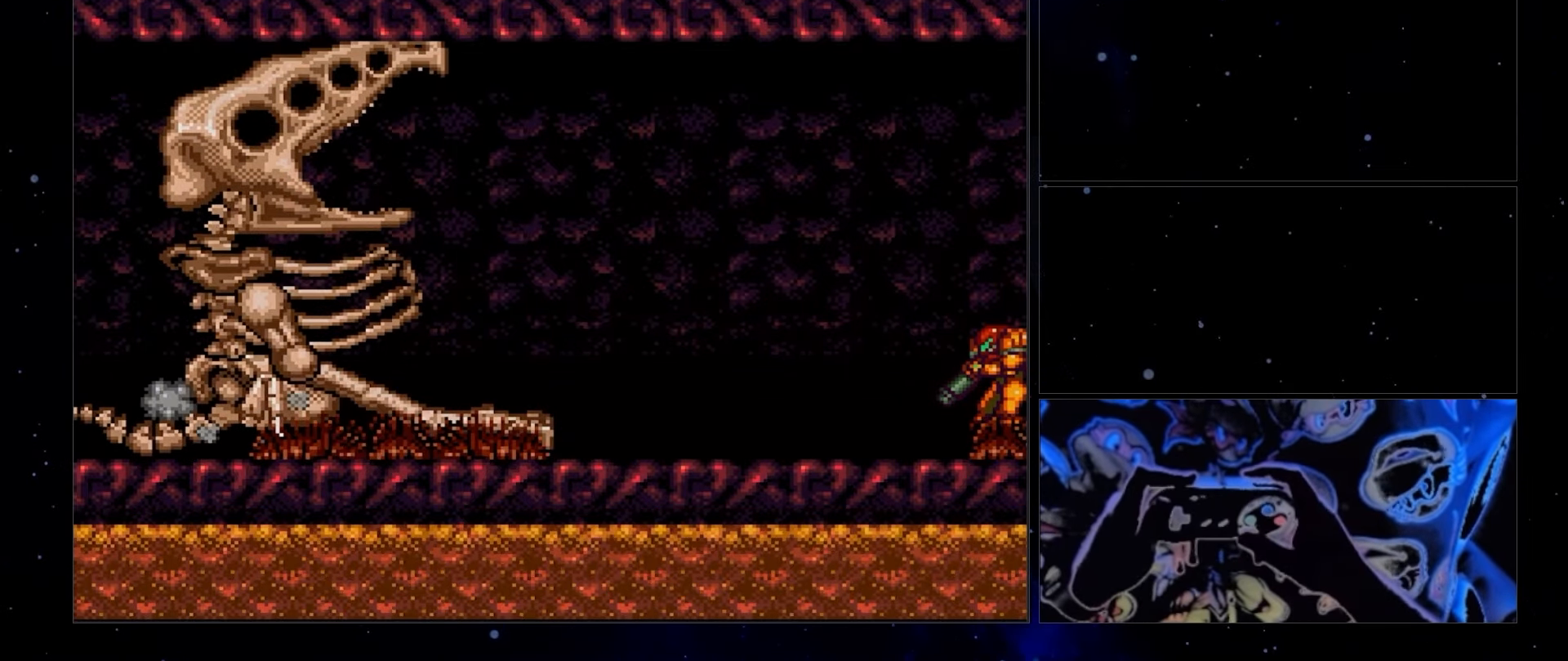
{"buttons": ["L1"], "events": []}
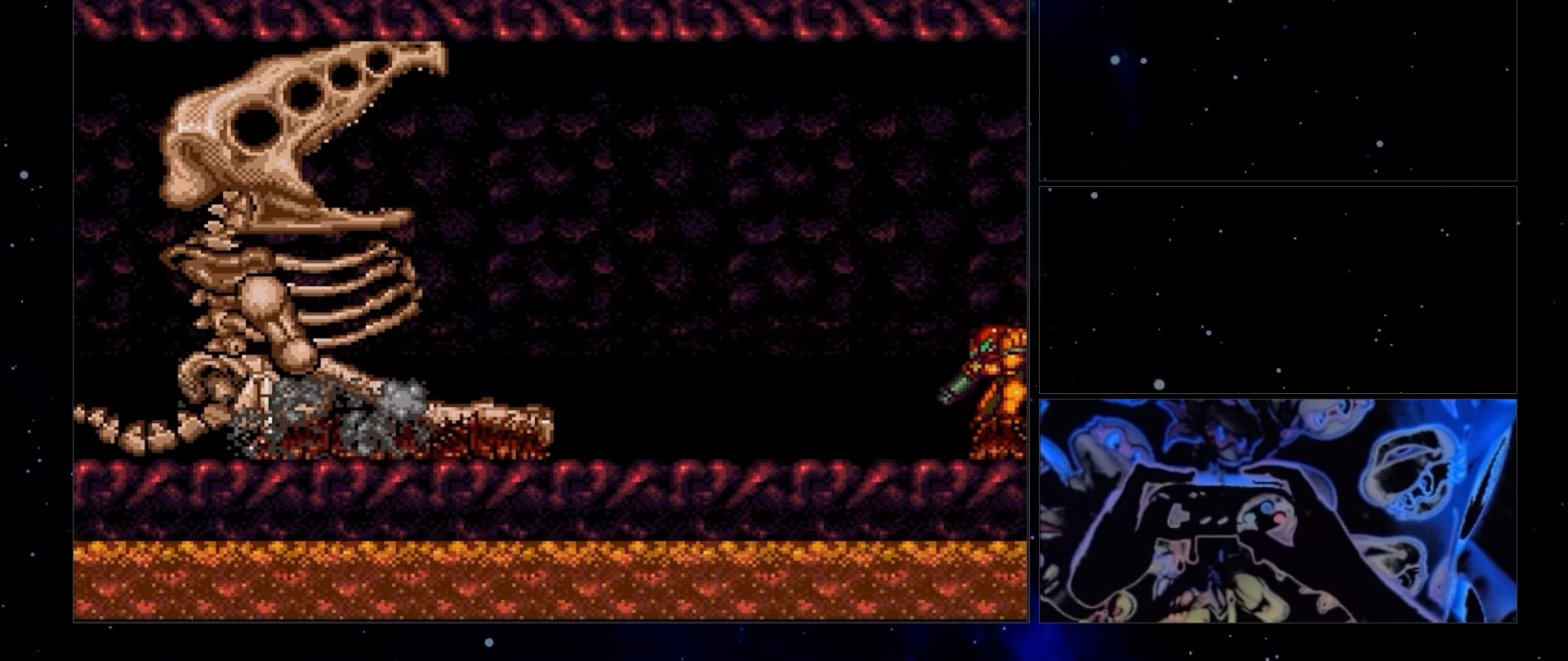
{"buttons": ["L1"], "events": []}
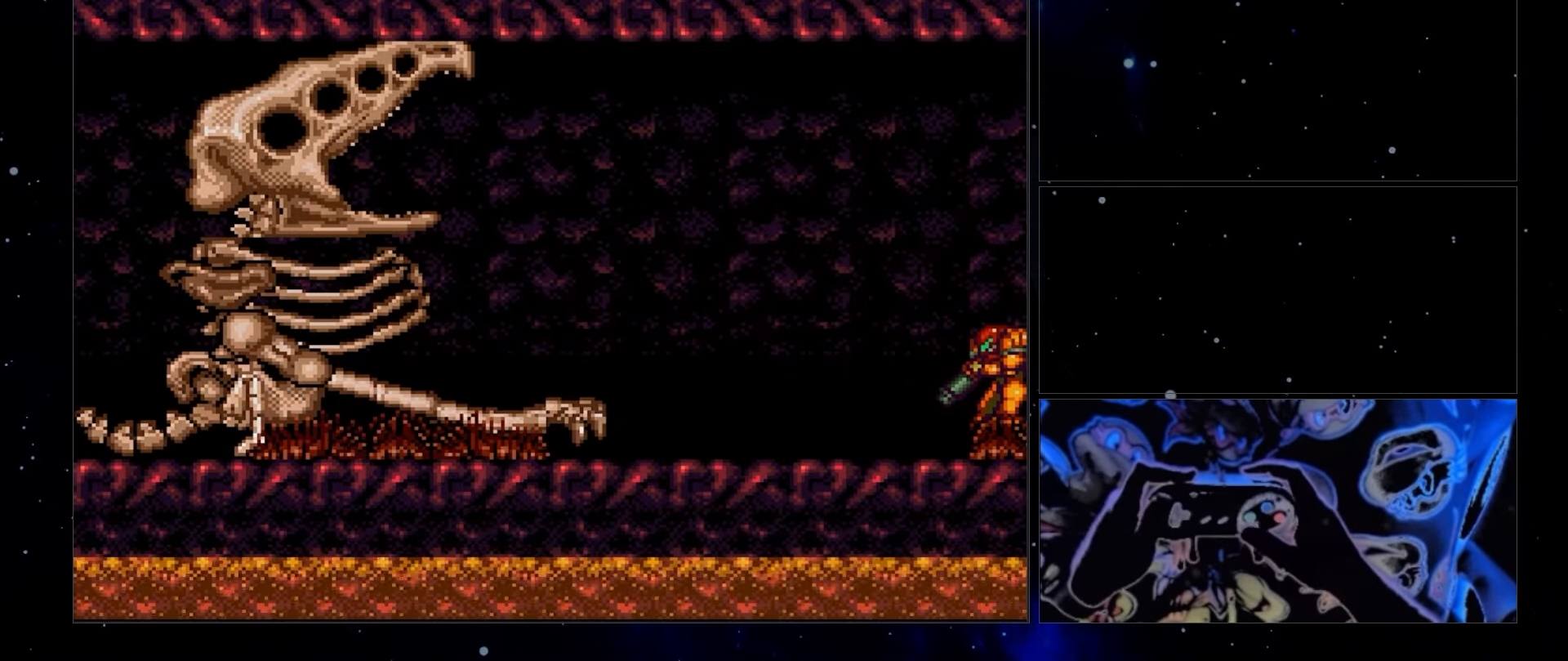
{"buttons": ["B", "L1"], "events": [[467, "B", "down"]]}
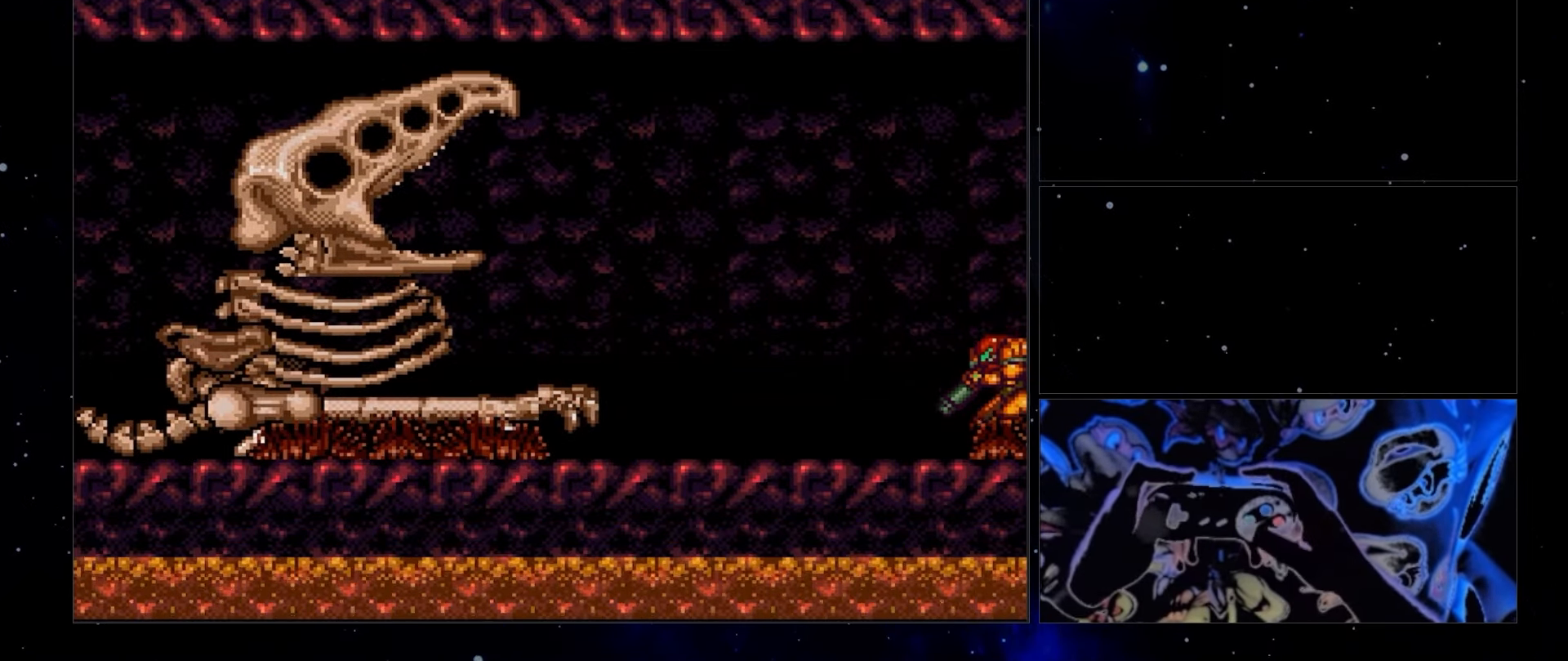
{"buttons": ["B", "L1"], "events": []}
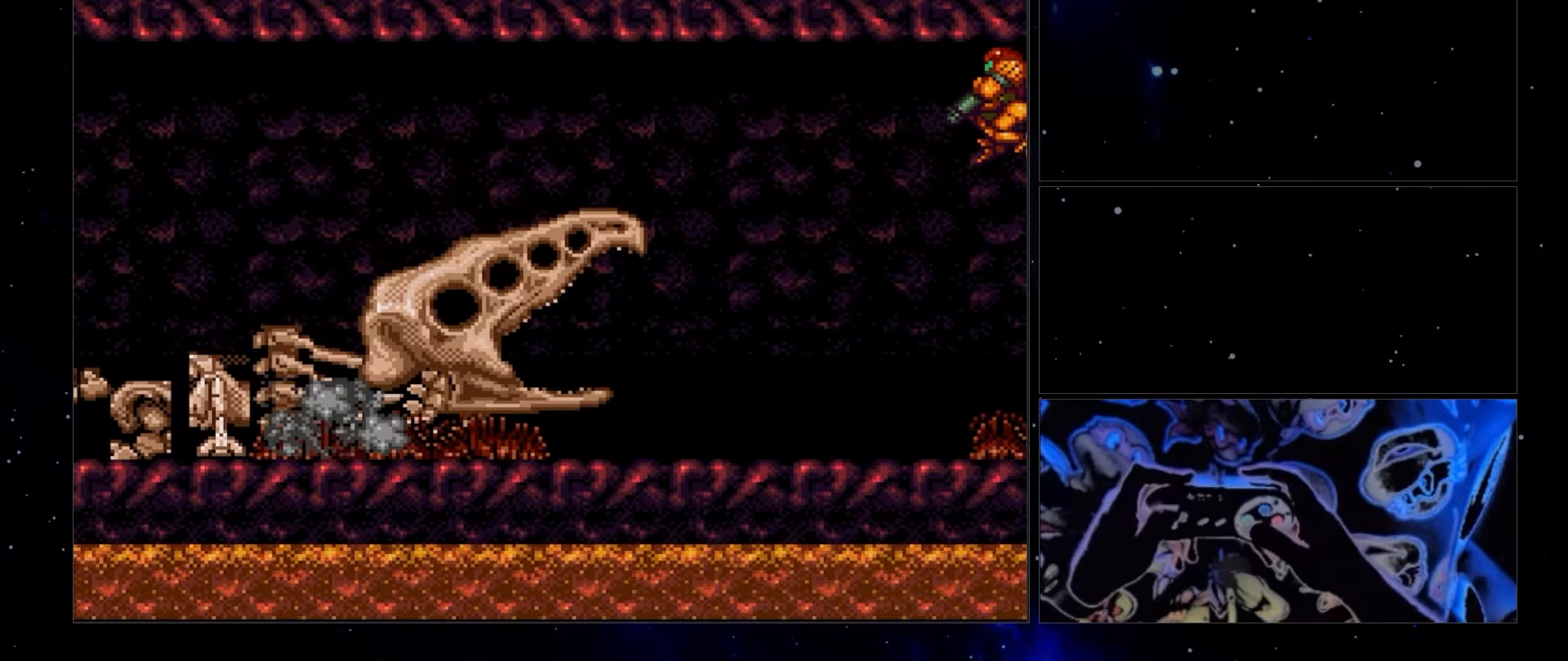
{"buttons": ["B"], "events": [[350, "L1", "up"]]}
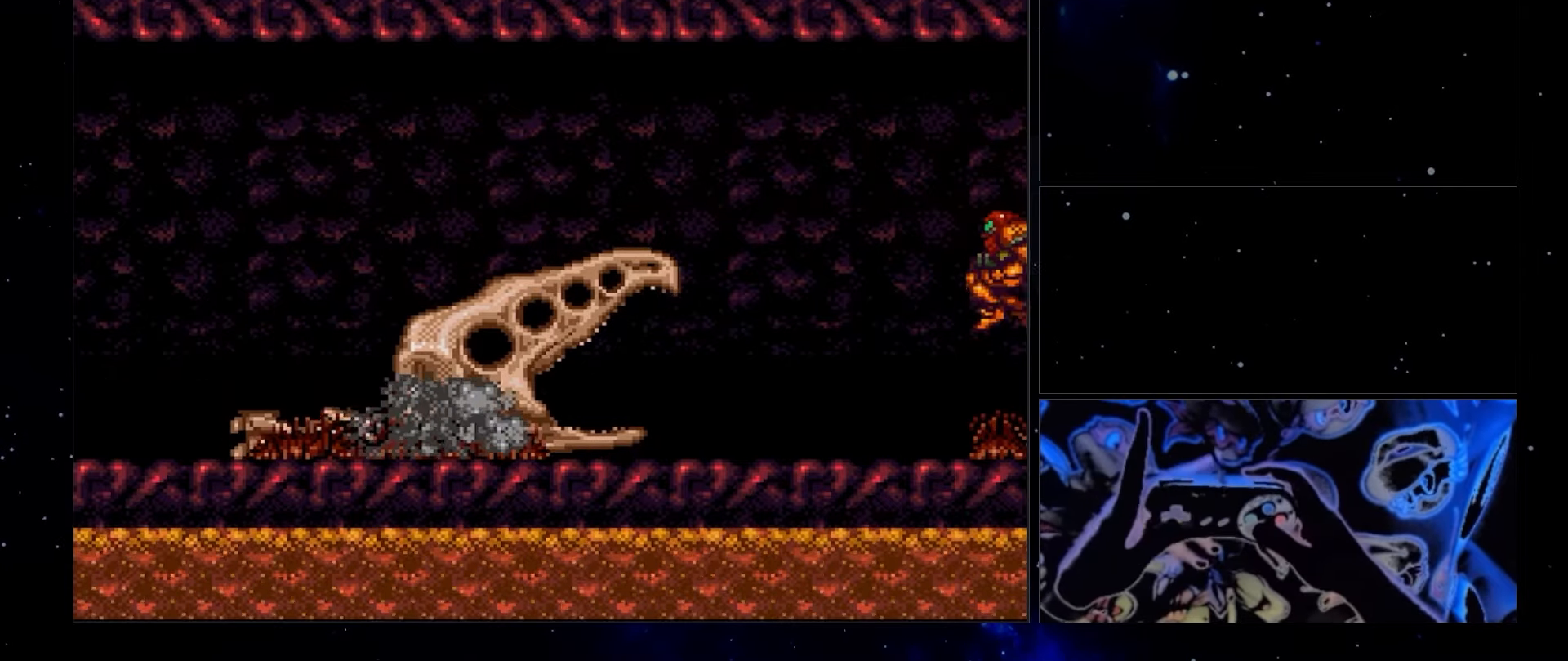
{"buttons": ["B", "DPAD_LEFT"], "events": [[117, "DPAD_LEFT", "down"], [400, "B", "up"], [467, "B", "down"]]}
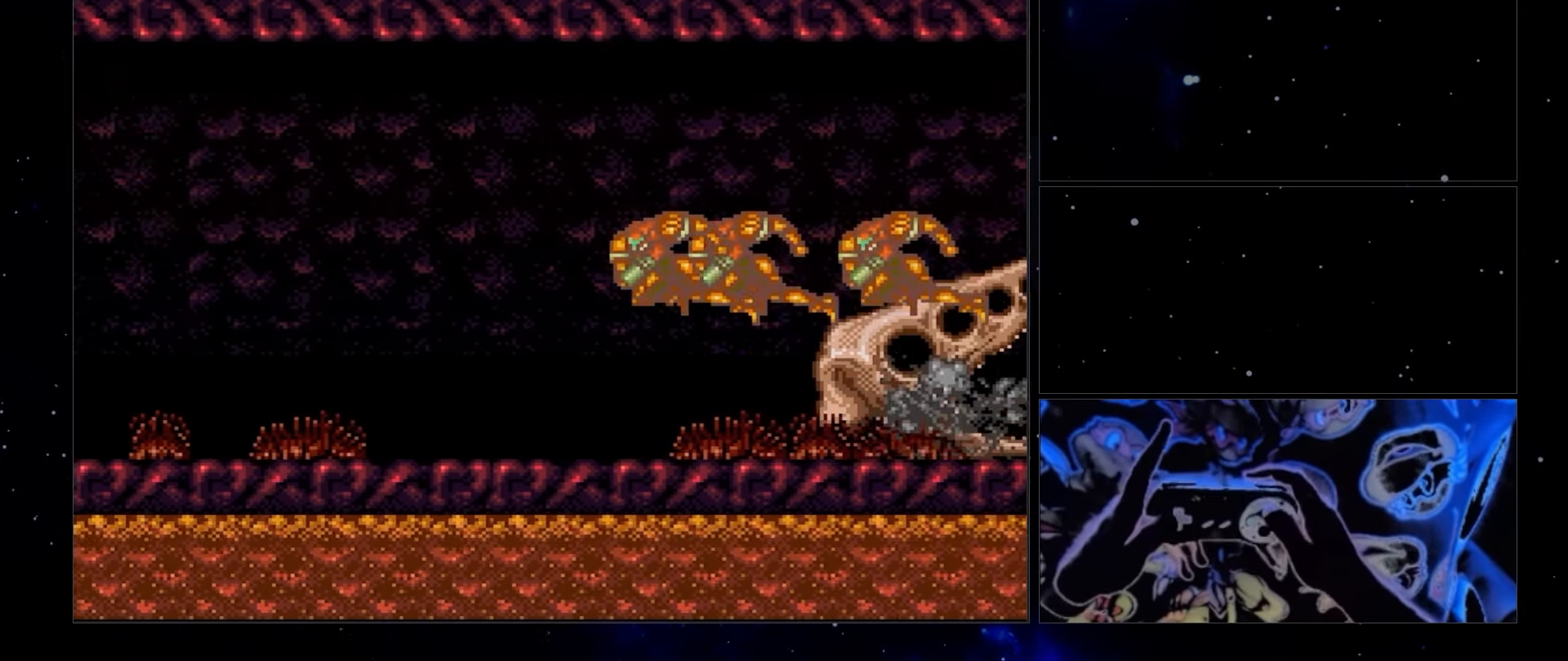
{"buttons": ["B", "DPAD_LEFT"], "events": []}
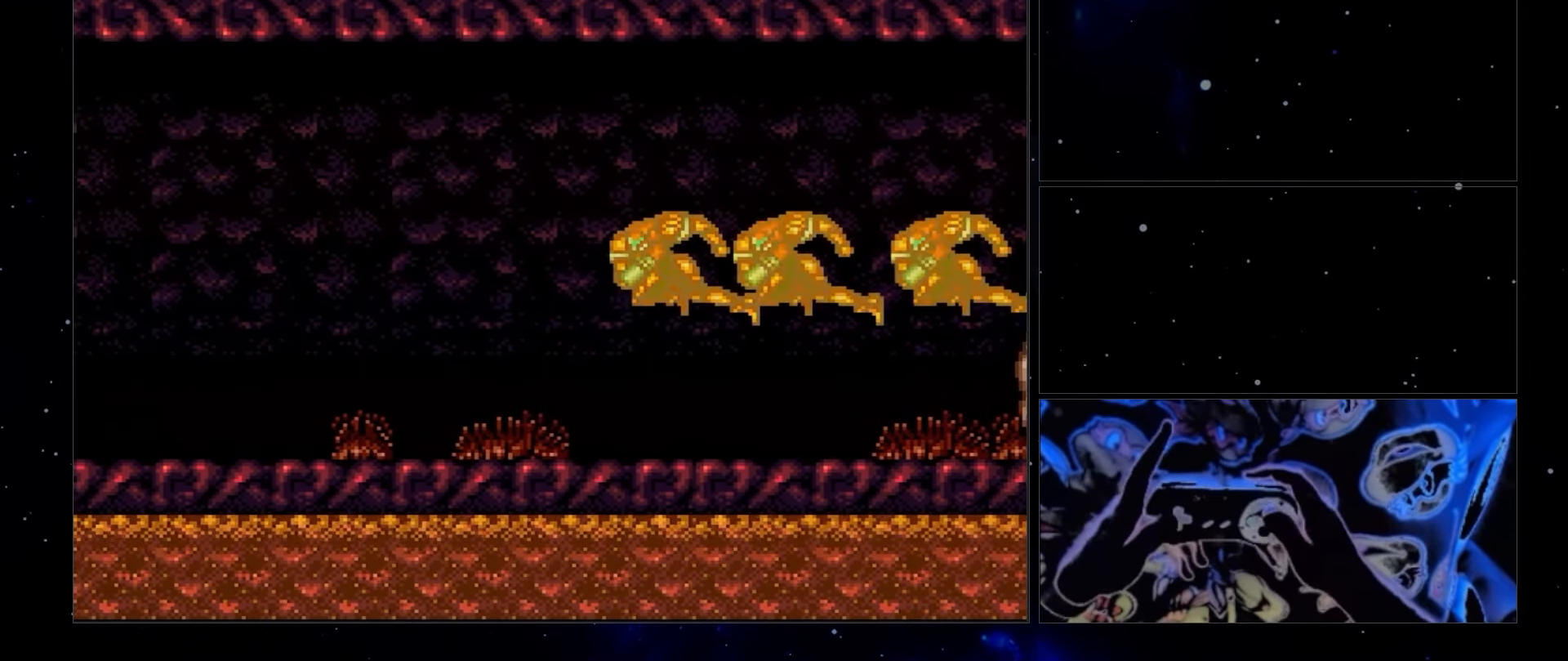
{"buttons": ["B", "DPAD_LEFT"], "events": []}
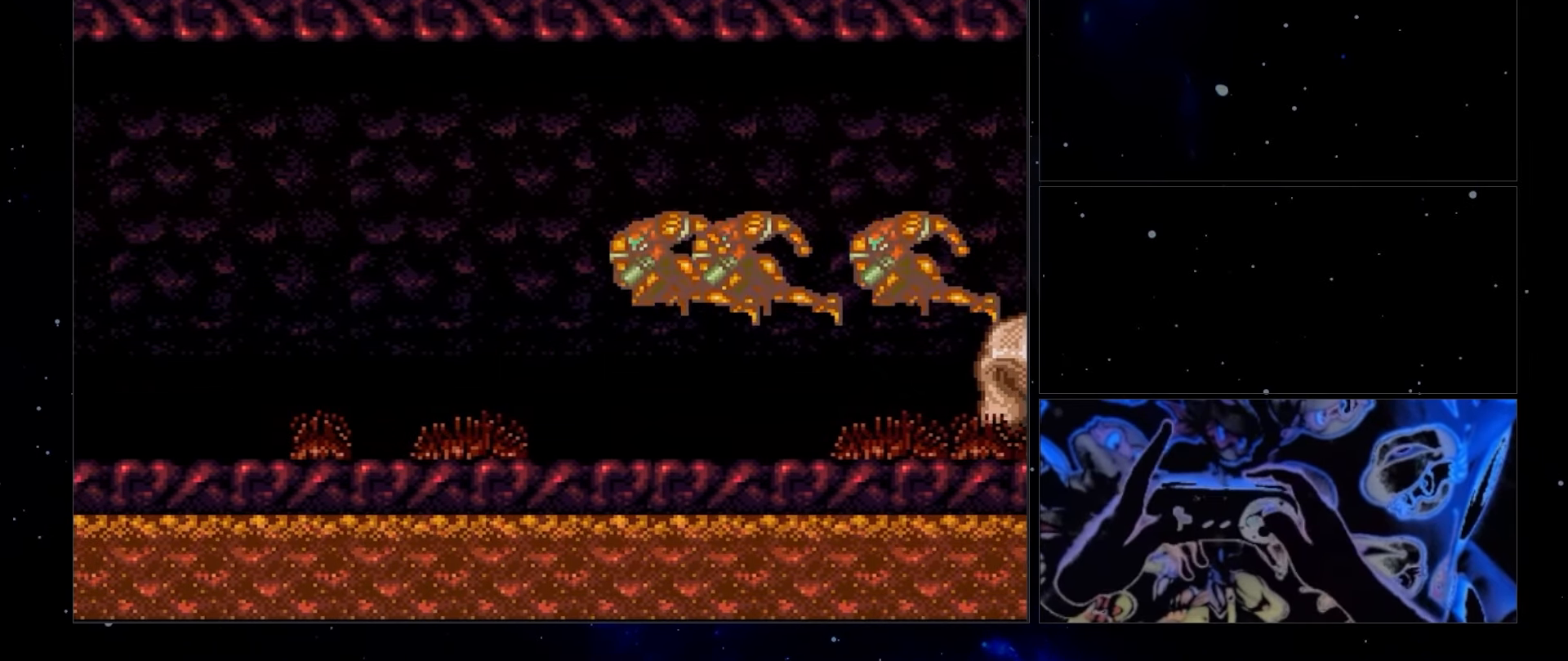
{"buttons": ["DPAD_LEFT"], "events": [[367, "B", "up"]]}
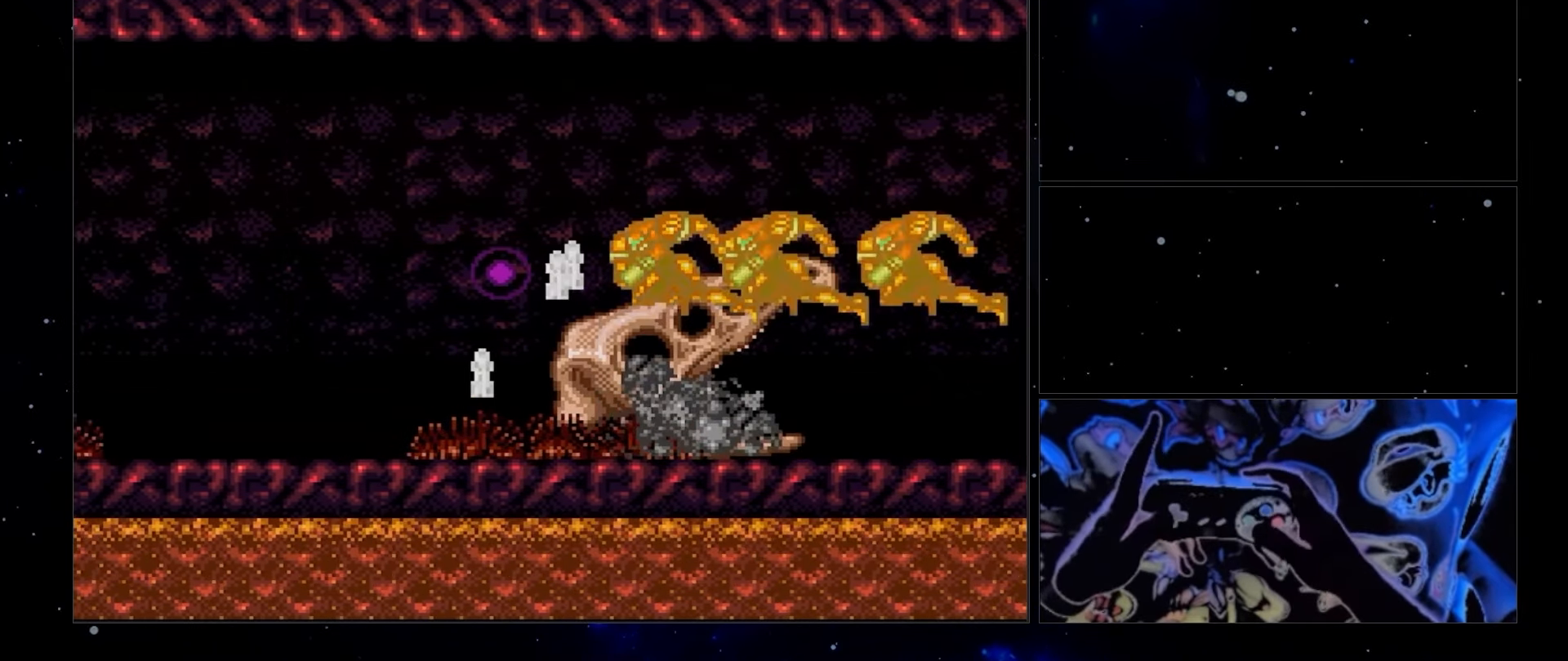
{"buttons": ["B", "DPAD_LEFT"], "events": [[33, "B", "down"]]}
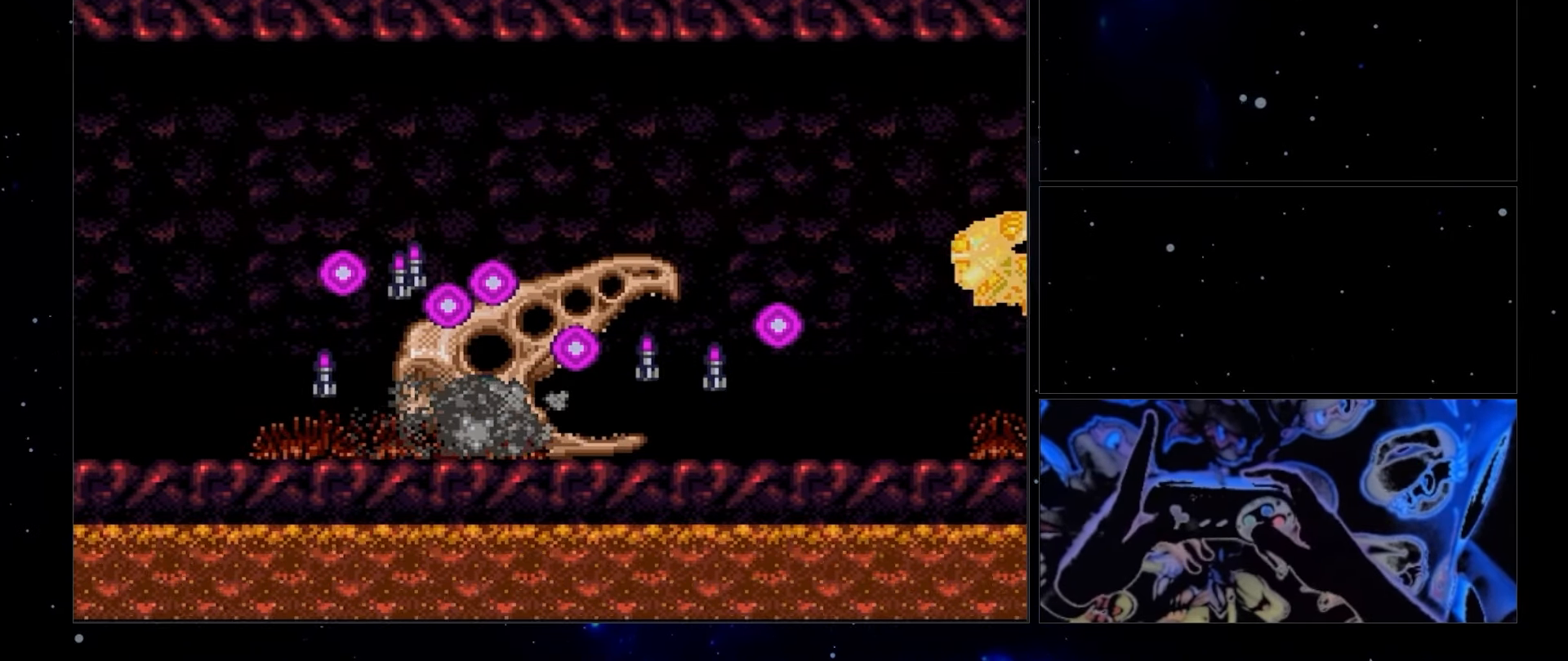
{"buttons": ["B"], "events": [[67, "DPAD_LEFT", "up"]]}
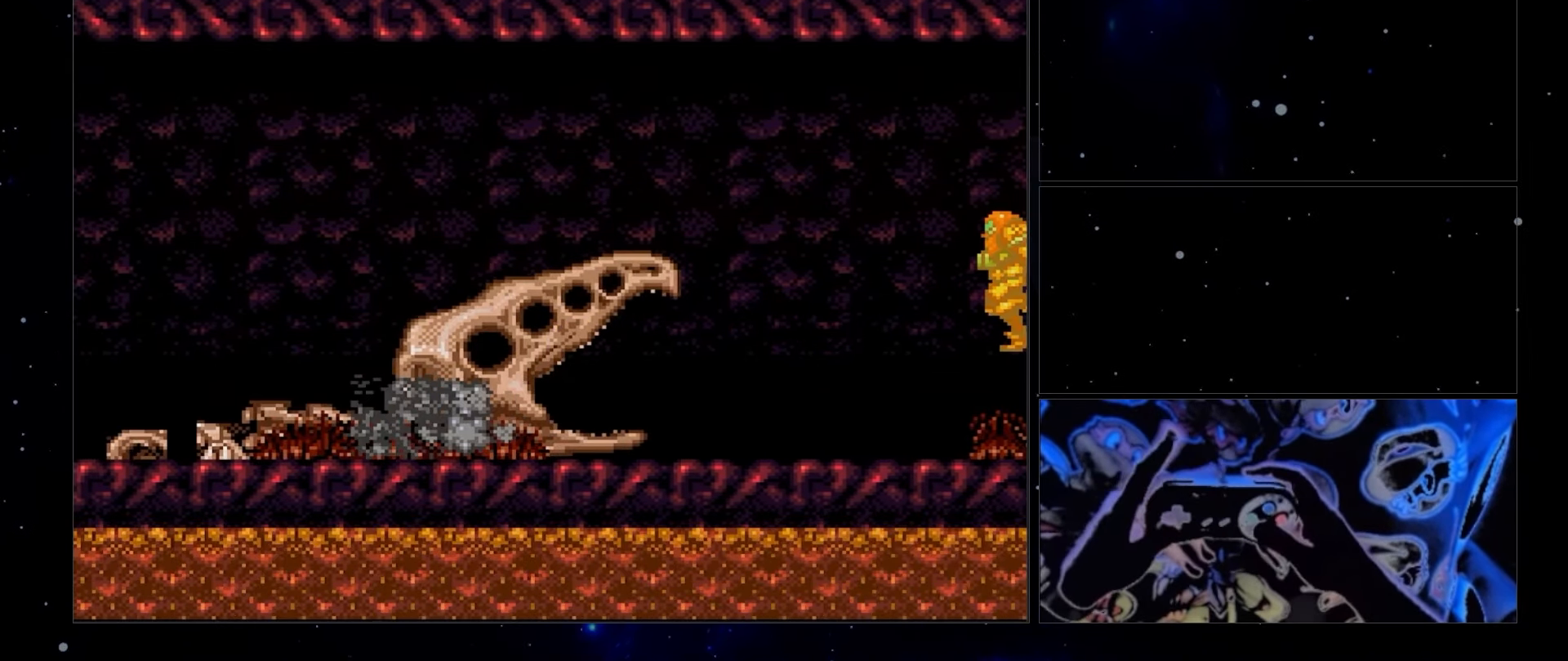
{"buttons": ["B"], "events": []}
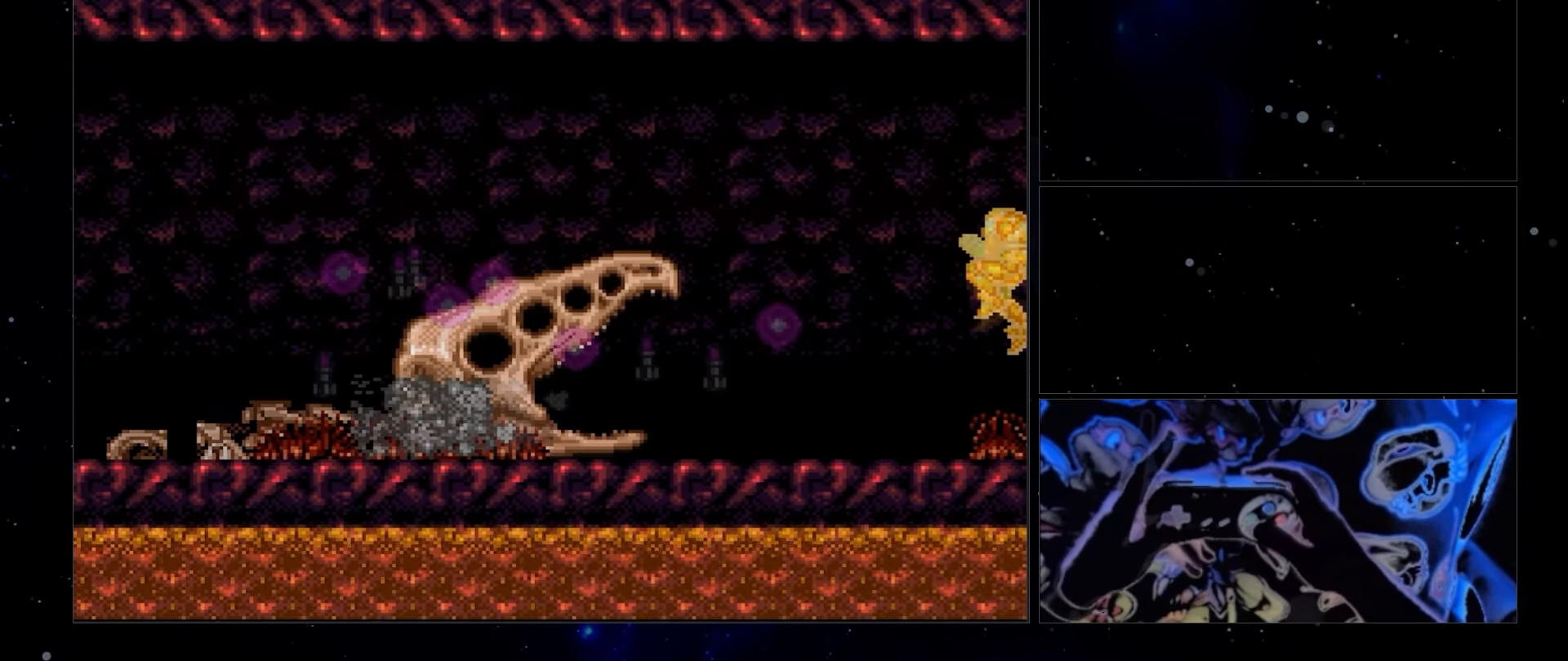
{"buttons": ["B", "DPAD_LEFT"], "events": [[17, "DPAD_LEFT", "down"]]}
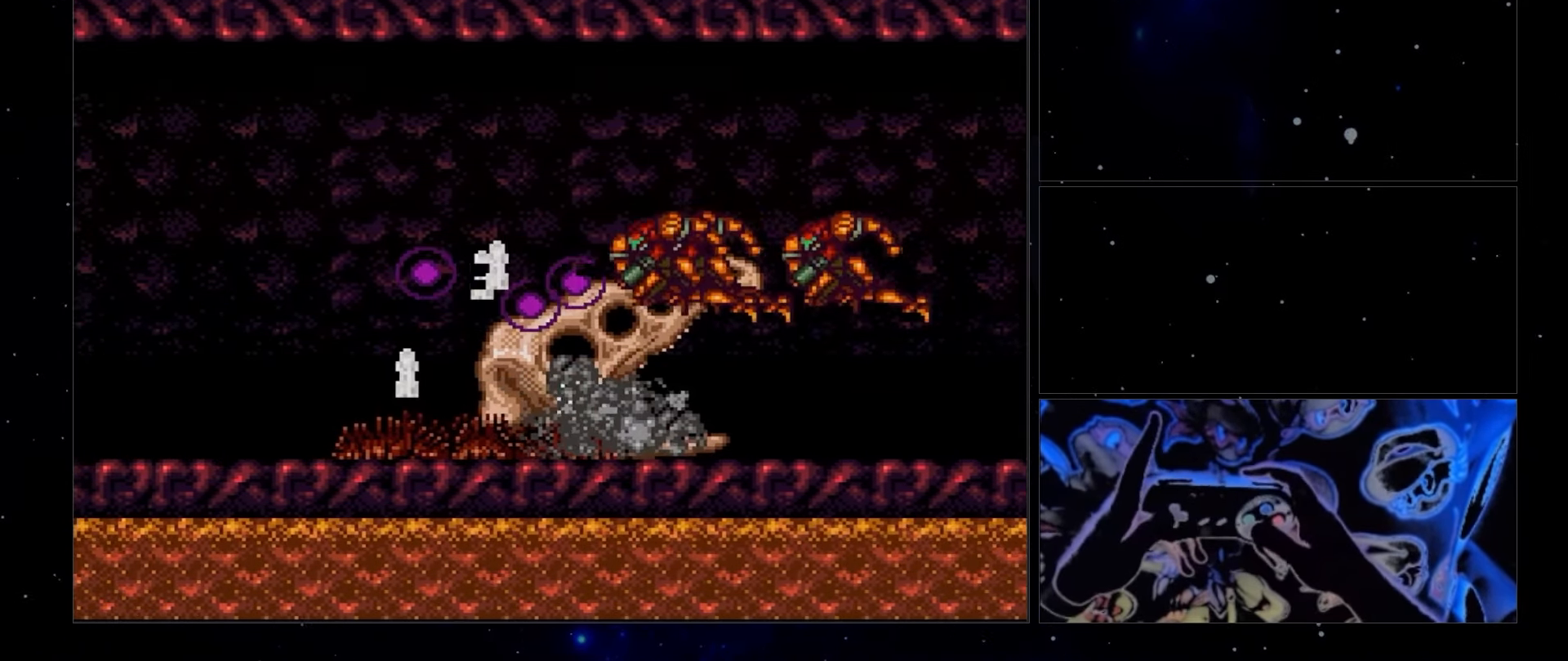
{"buttons": ["B", "DPAD_LEFT"], "events": [[50, "B", "up"], [217, "B", "down"]]}
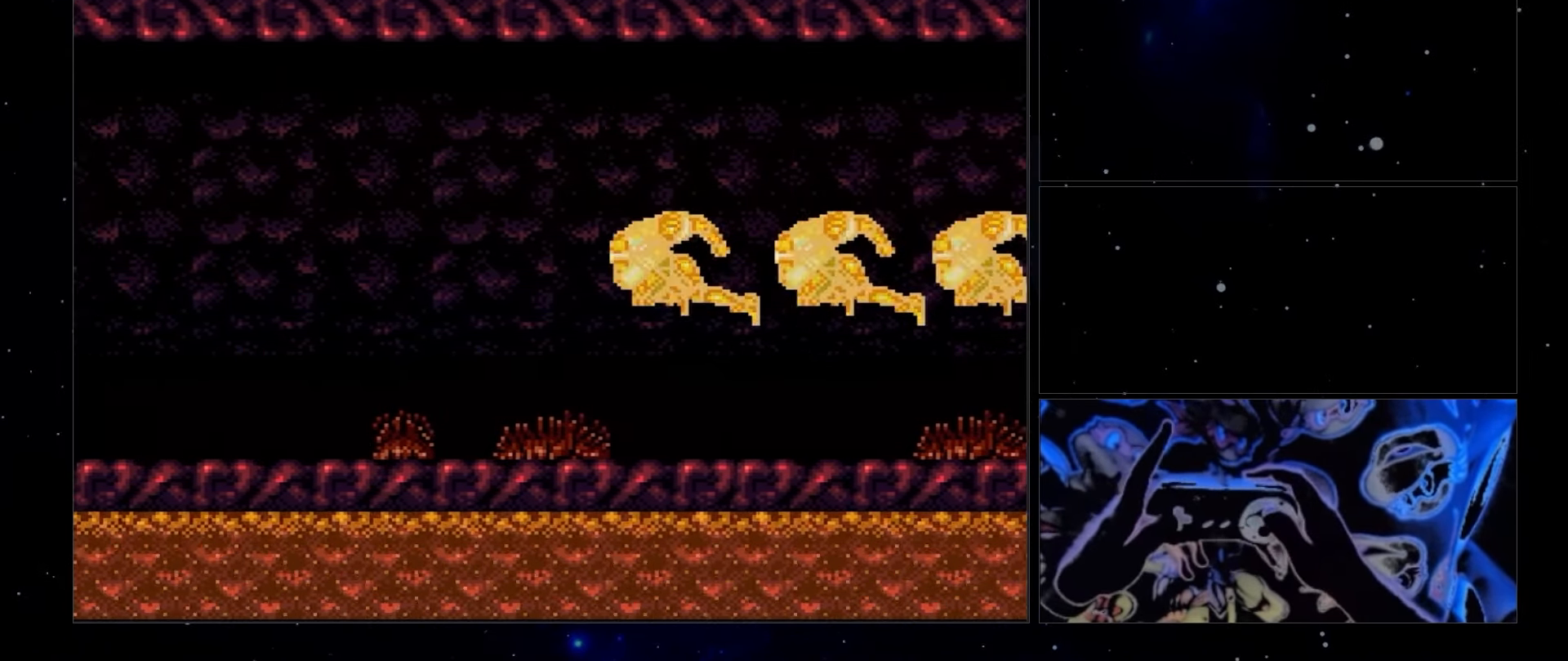
{"buttons": ["B", "DPAD_LEFT"], "events": []}
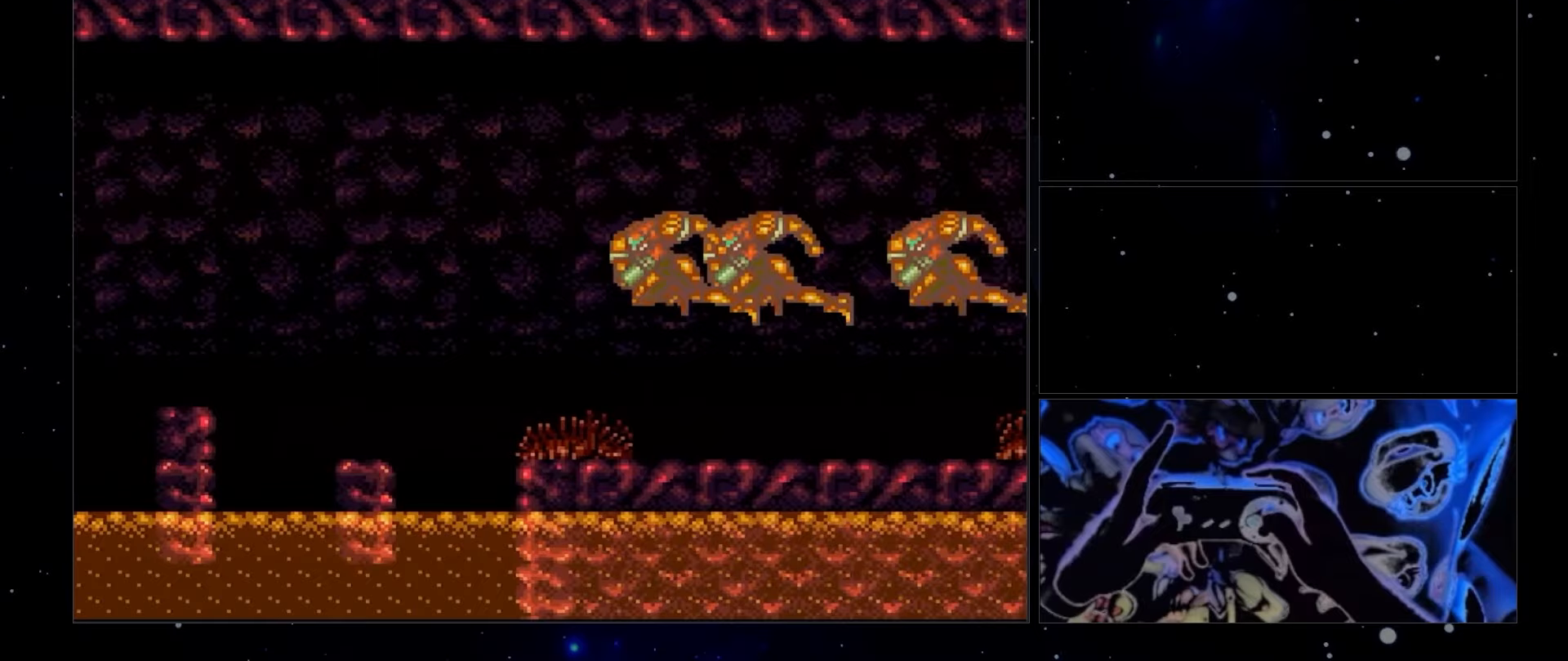
{"buttons": ["B", "DPAD_LEFT"], "events": []}
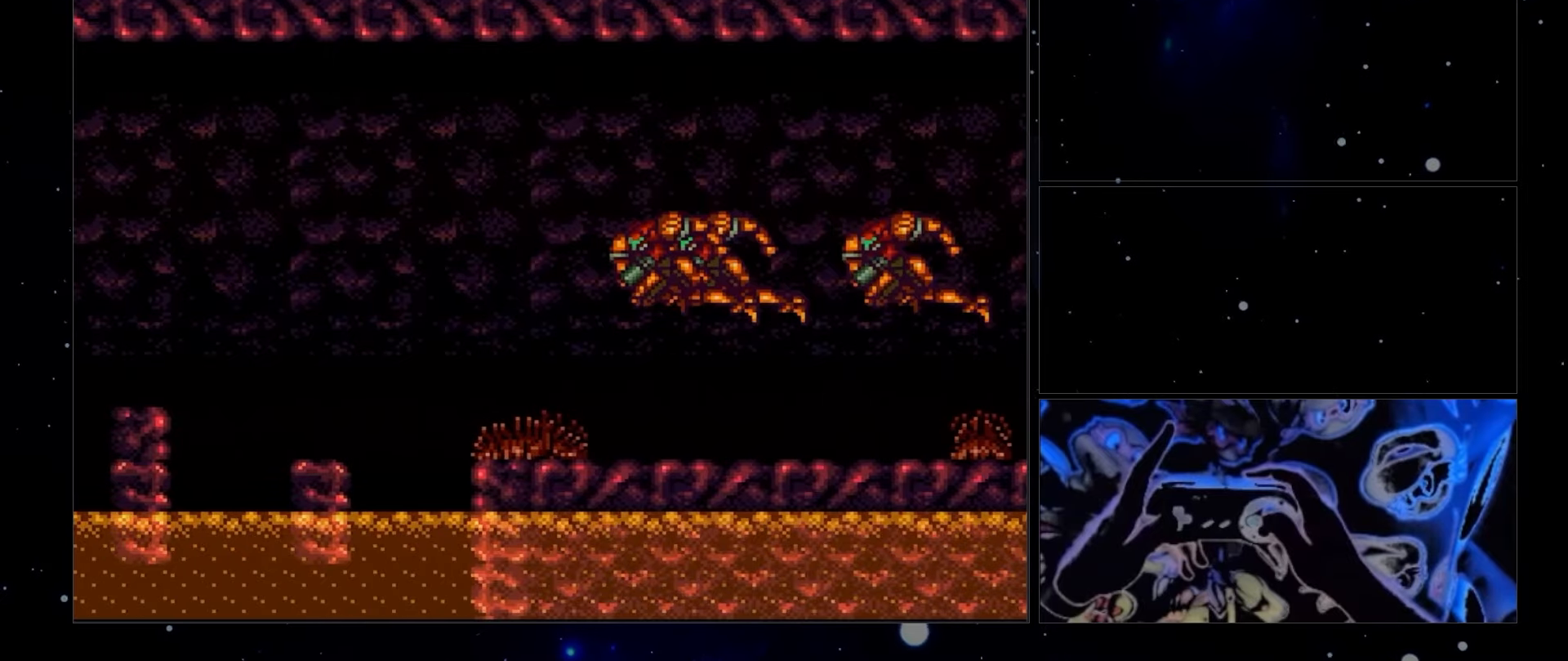
{"buttons": ["B", "DPAD_LEFT"], "events": []}
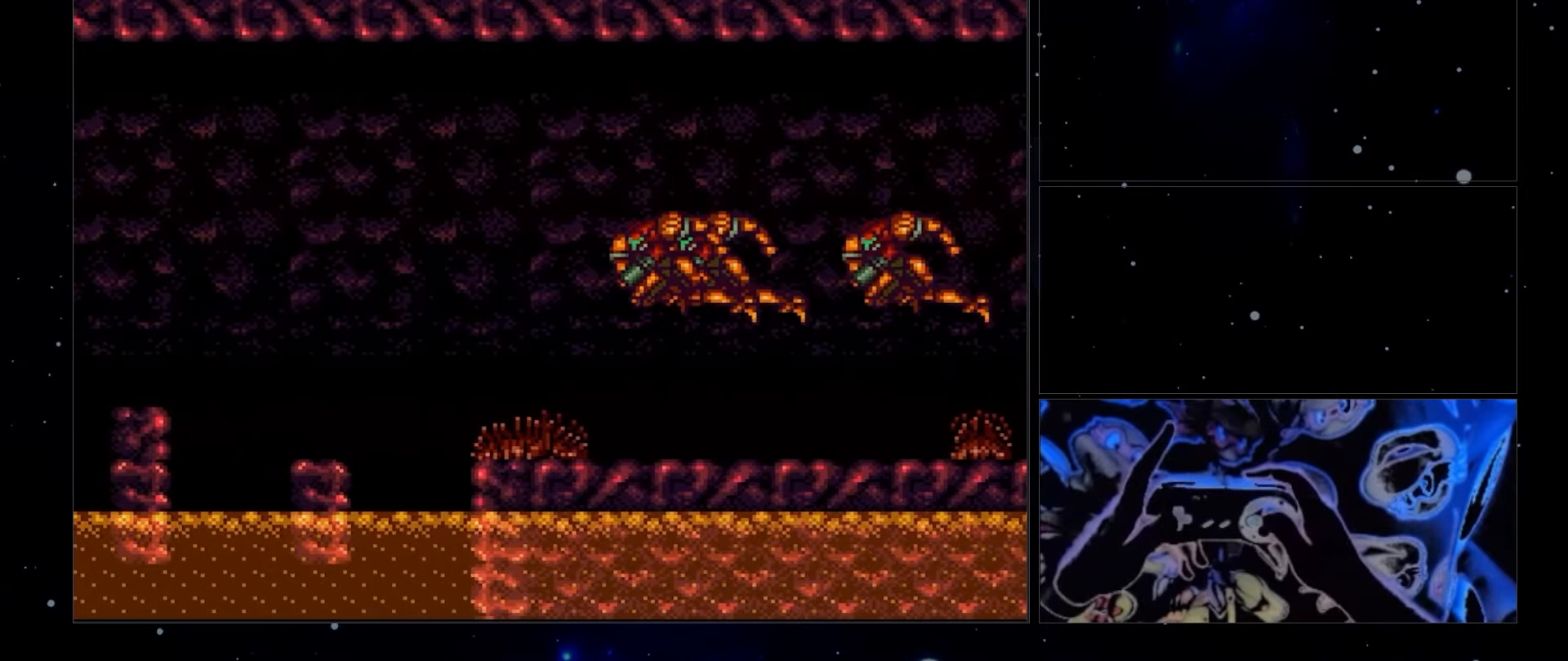
{"buttons": ["DPAD_LEFT"], "events": [[450, "B", "up"]]}
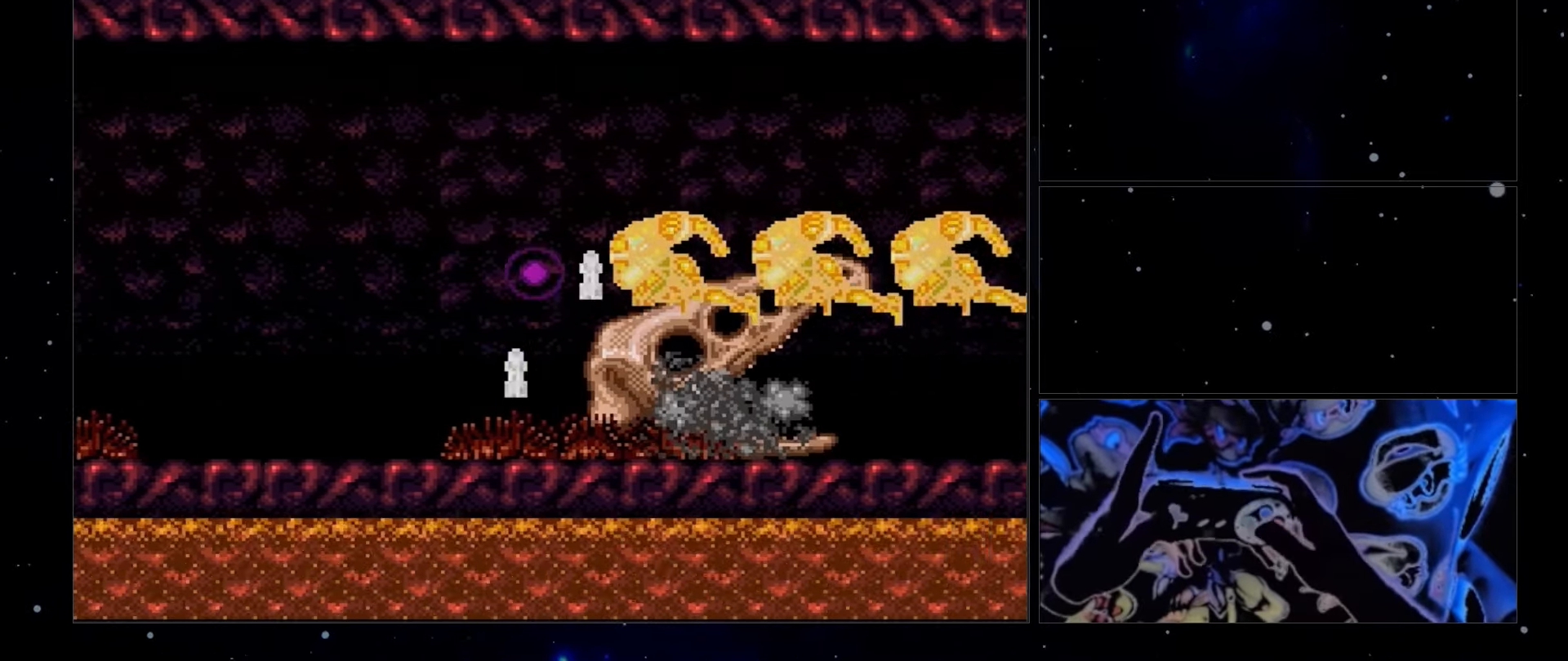
{"buttons": ["B"], "events": [[33, "B", "down"], [300, "DPAD_LEFT", "up"]]}
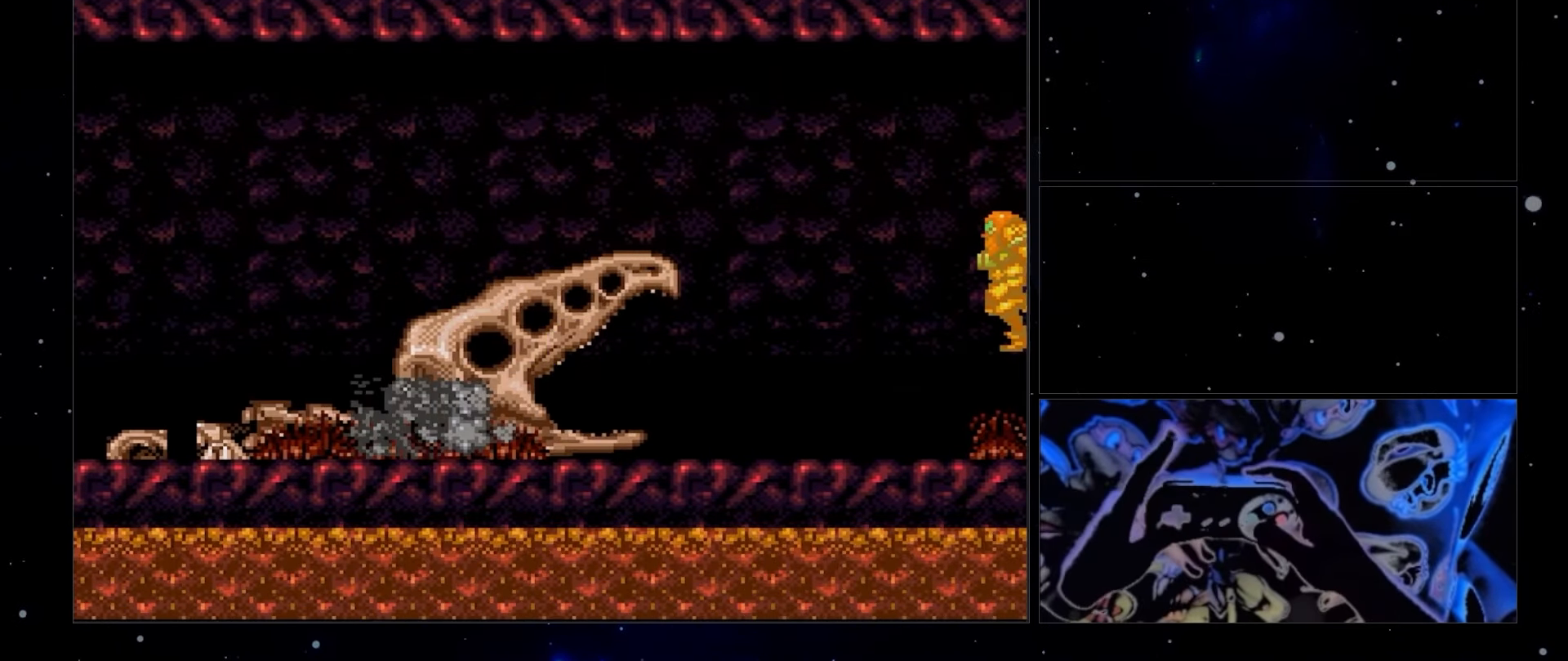
{"buttons": ["B", "L1"], "events": [[67, "L1", "down"]]}
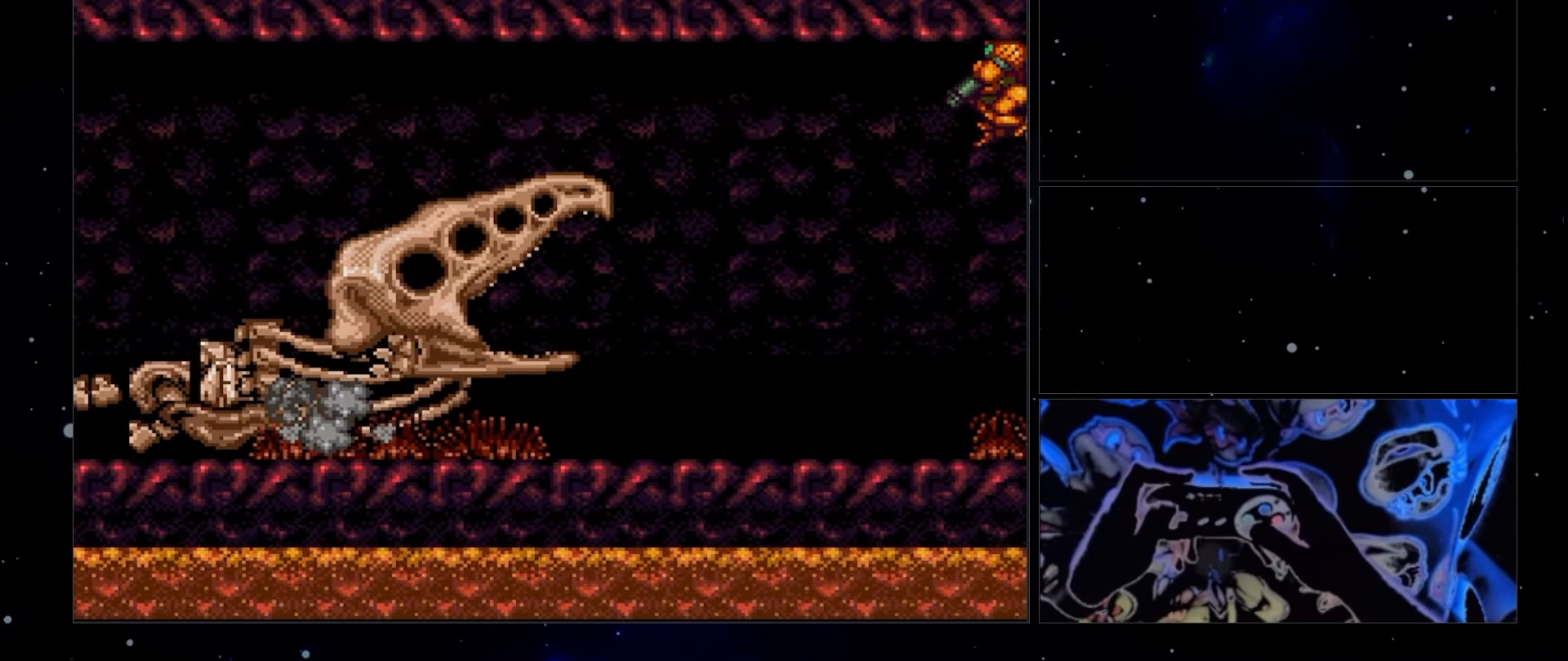
{"buttons": ["L1"], "events": [[467, "B", "up"]]}
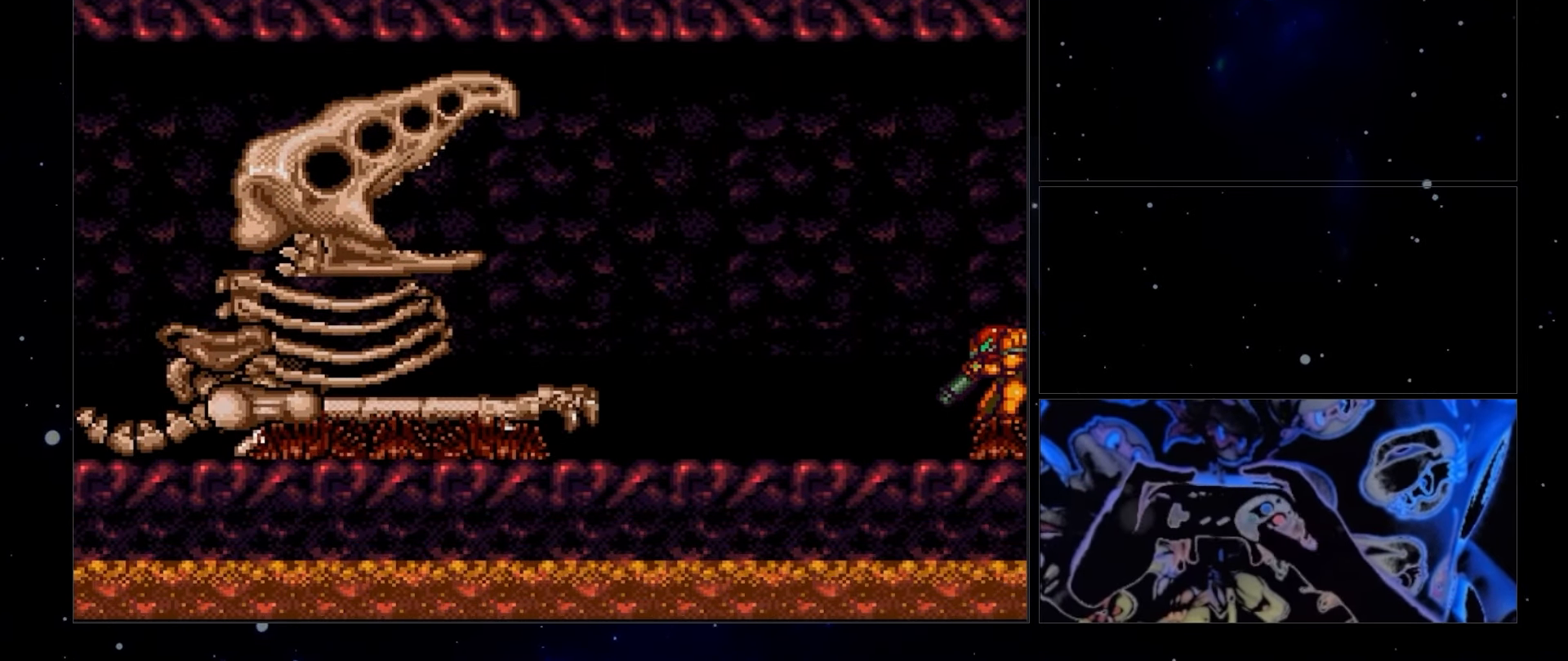
{"buttons": ["L1"], "events": []}